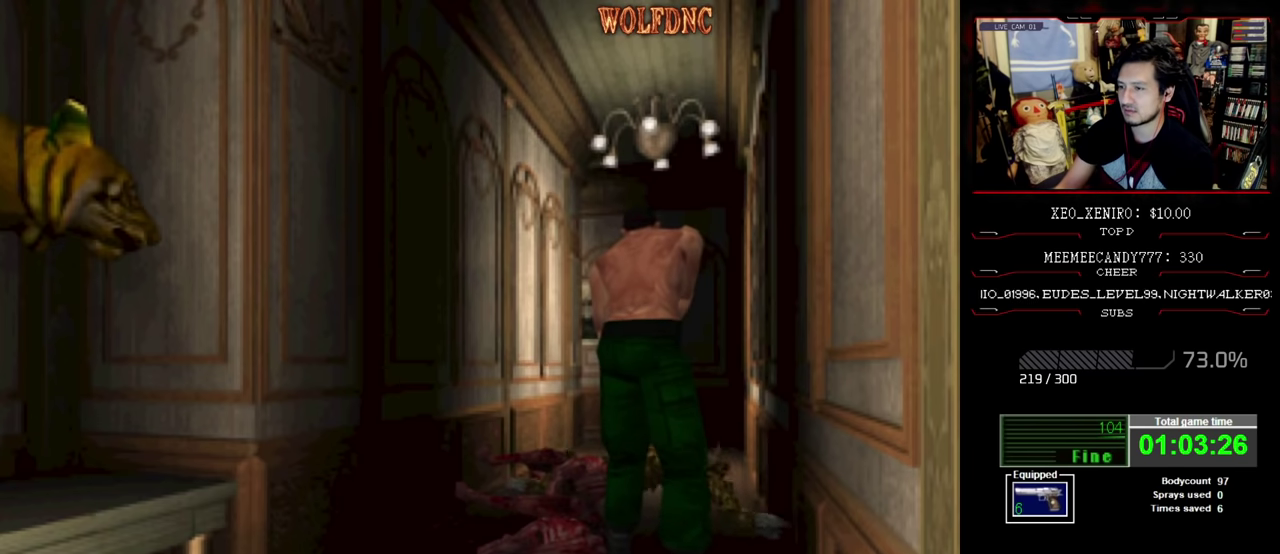
Gameplay with a controller (PlayStation layout); each line is a JSON object with the inputs held at the frame after it. "events" lists button and stick changes between this image and that frame as [ms after this image, input, new state], when the widget could be followed in between. Not read: L3 R3.
{"buttons": [], "events": []}
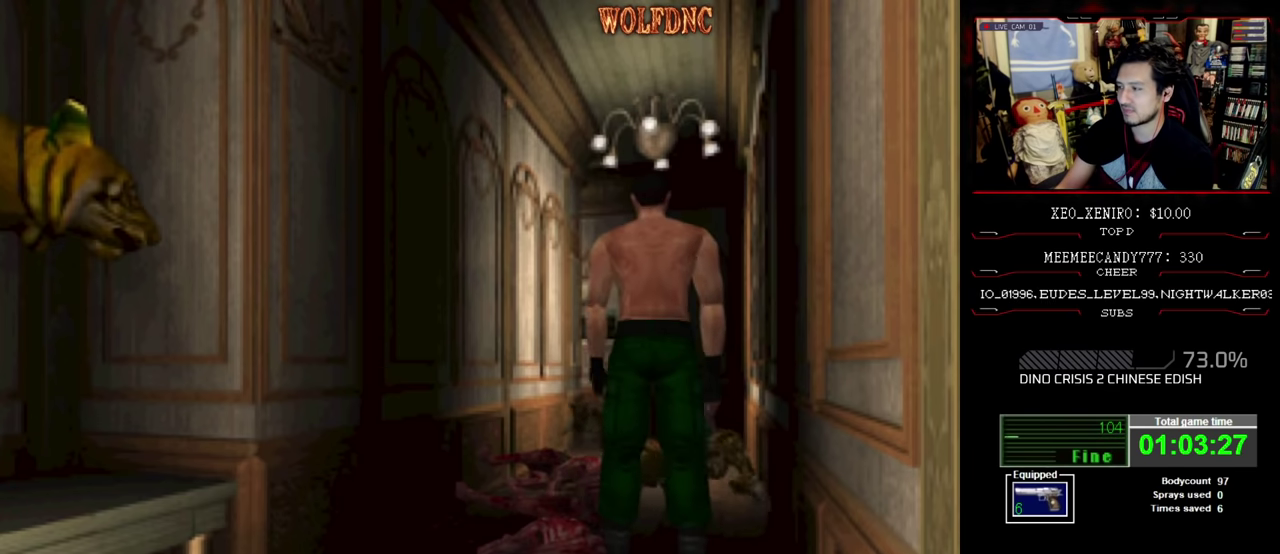
{"buttons": [], "events": []}
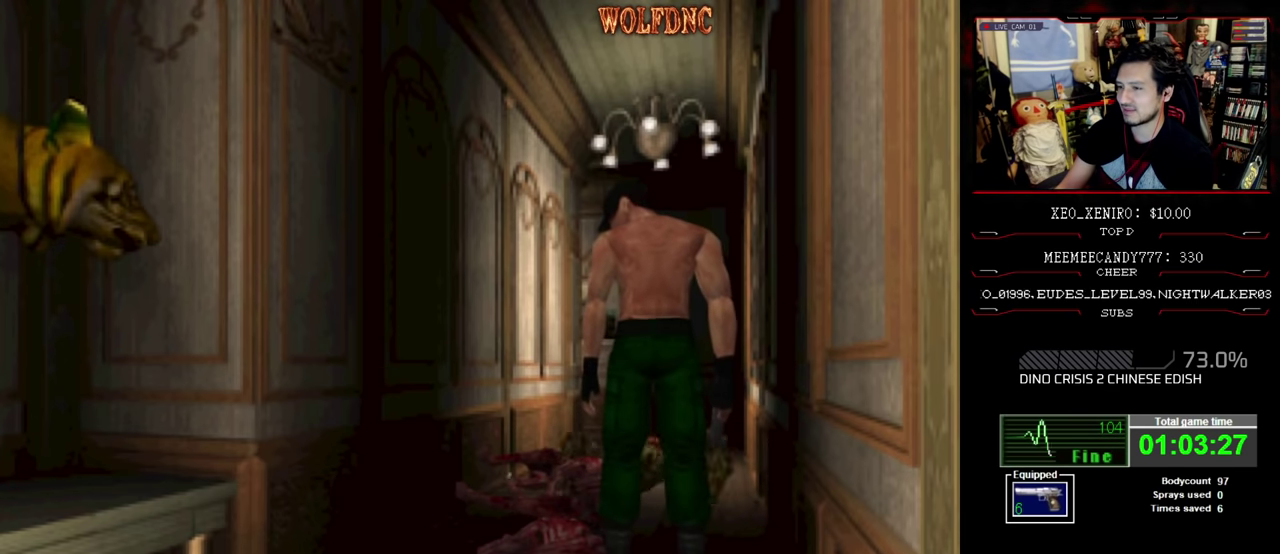
{"buttons": [], "events": []}
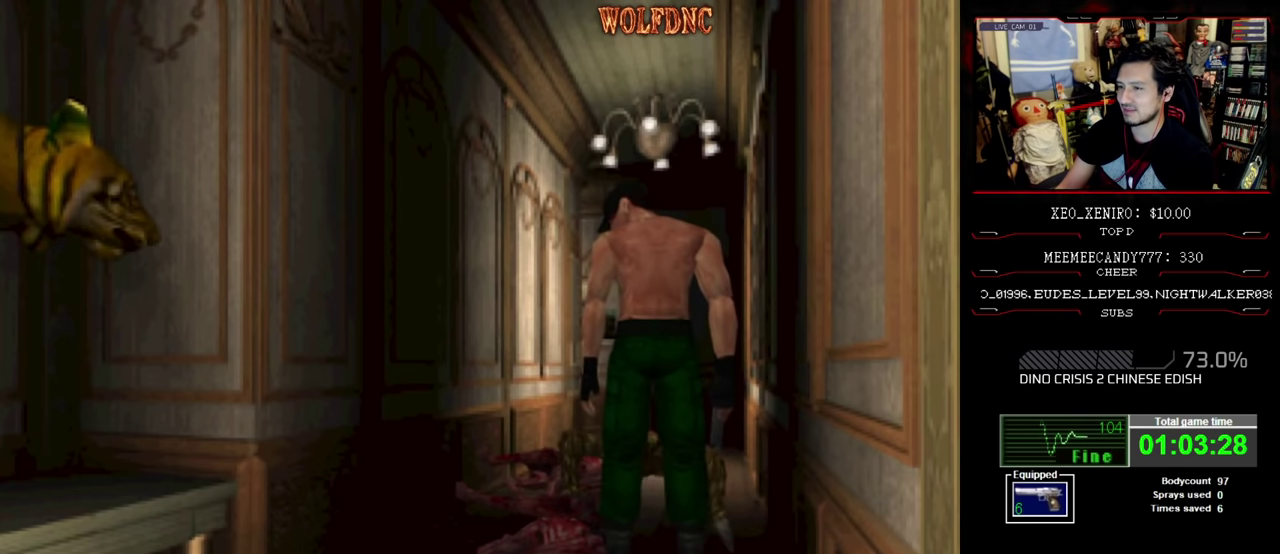
{"buttons": ["DPAD_UP"], "events": [[317, "DPAD_UP", "down"]]}
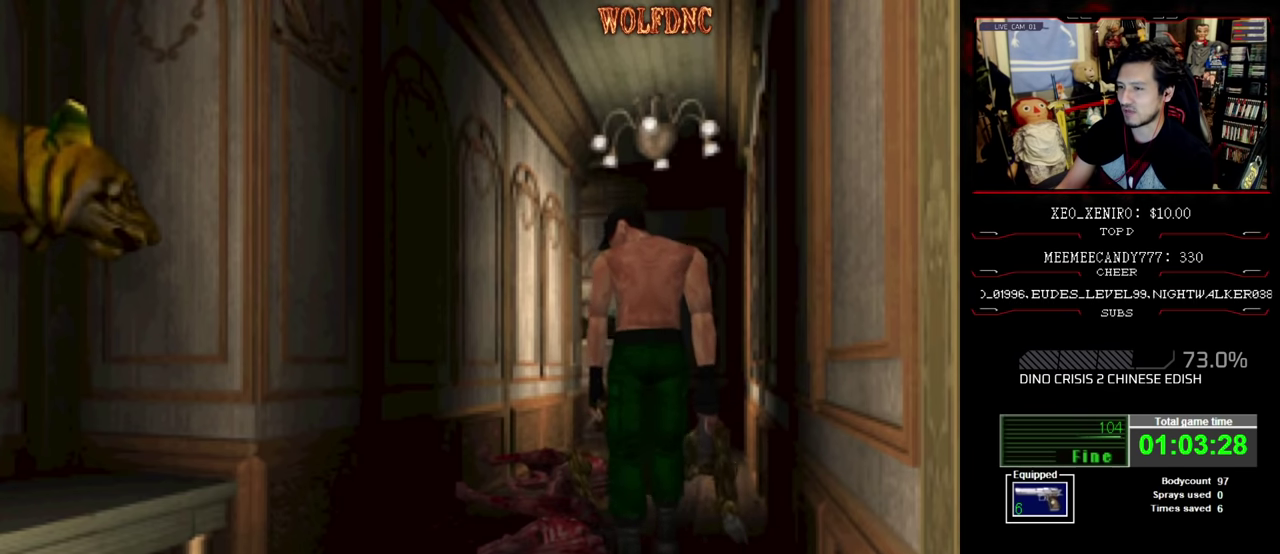
{"buttons": ["DPAD_UP", "DPAD_RIGHT"], "events": [[17, "DPAD_LEFT", "down"], [383, "DPAD_LEFT", "up"], [483, "DPAD_RIGHT", "down"]]}
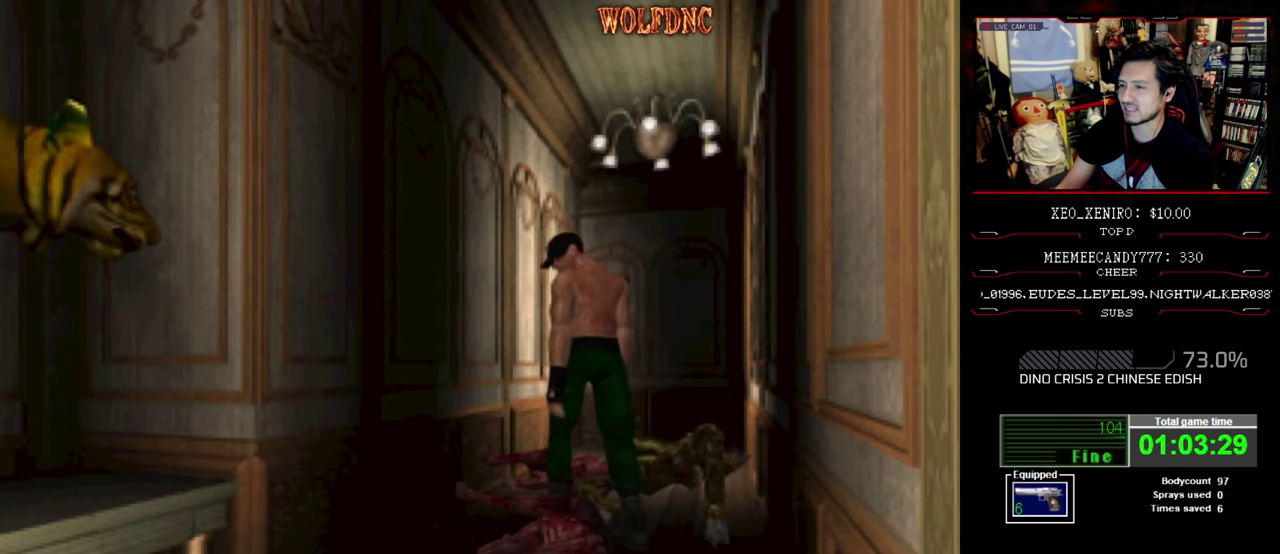
{"buttons": ["DPAD_UP", "DPAD_RIGHT"], "events": [[167, "DPAD_RIGHT", "up"], [167, "SQUARE", "down"], [300, "SQUARE", "up"], [350, "DPAD_RIGHT", "down"]]}
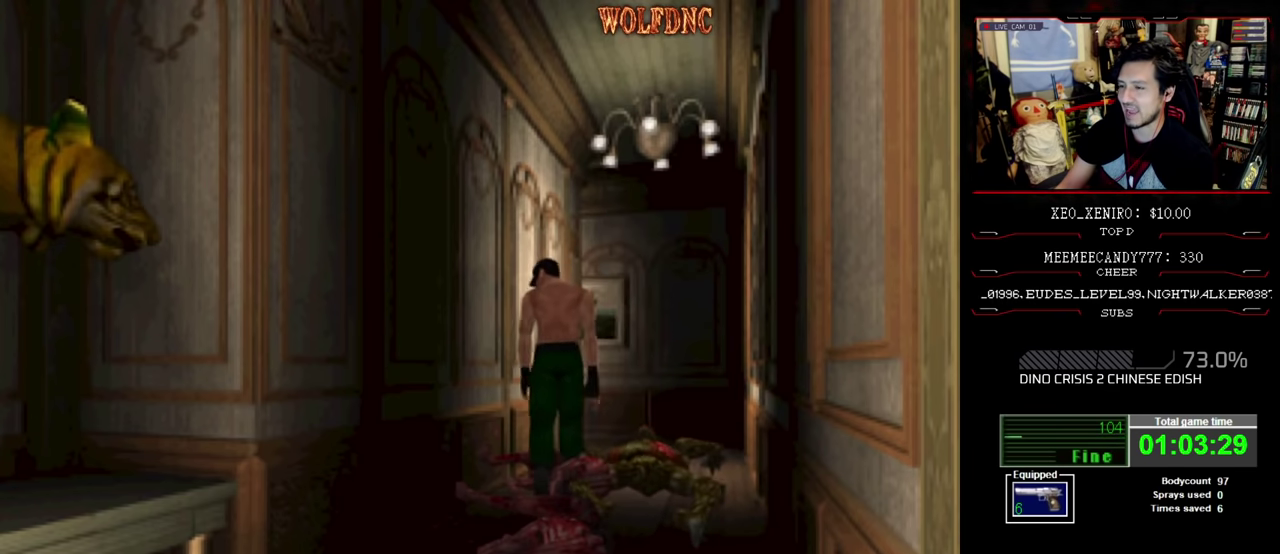
{"buttons": ["DPAD_DOWN"], "events": [[183, "DPAD_RIGHT", "up"], [183, "DPAD_UP", "up"], [317, "DPAD_DOWN", "down"]]}
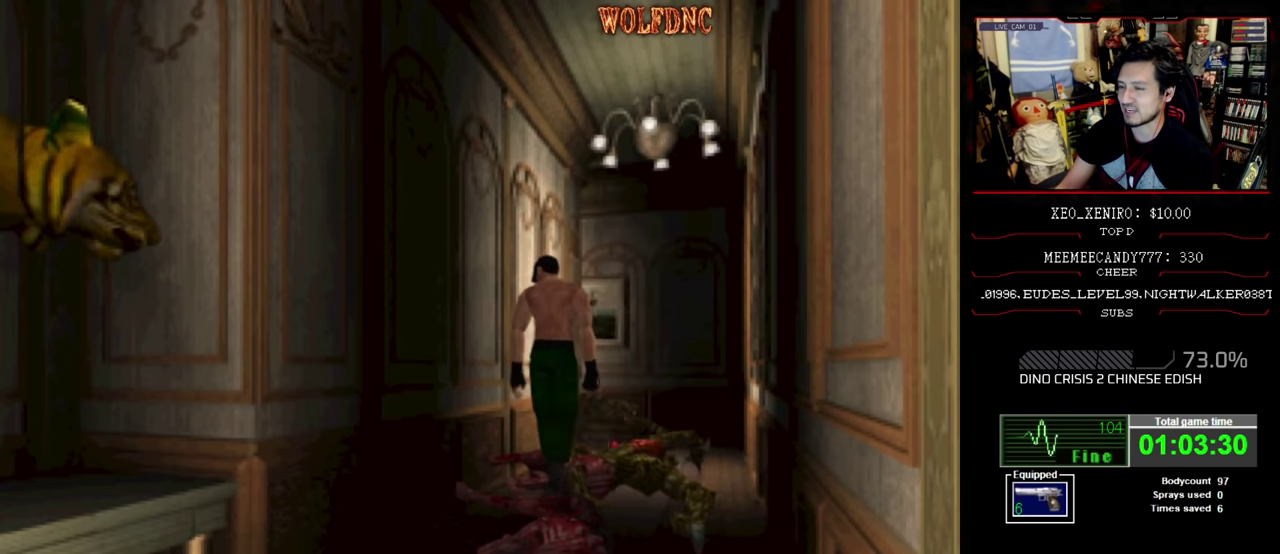
{"buttons": ["DPAD_DOWN"], "events": []}
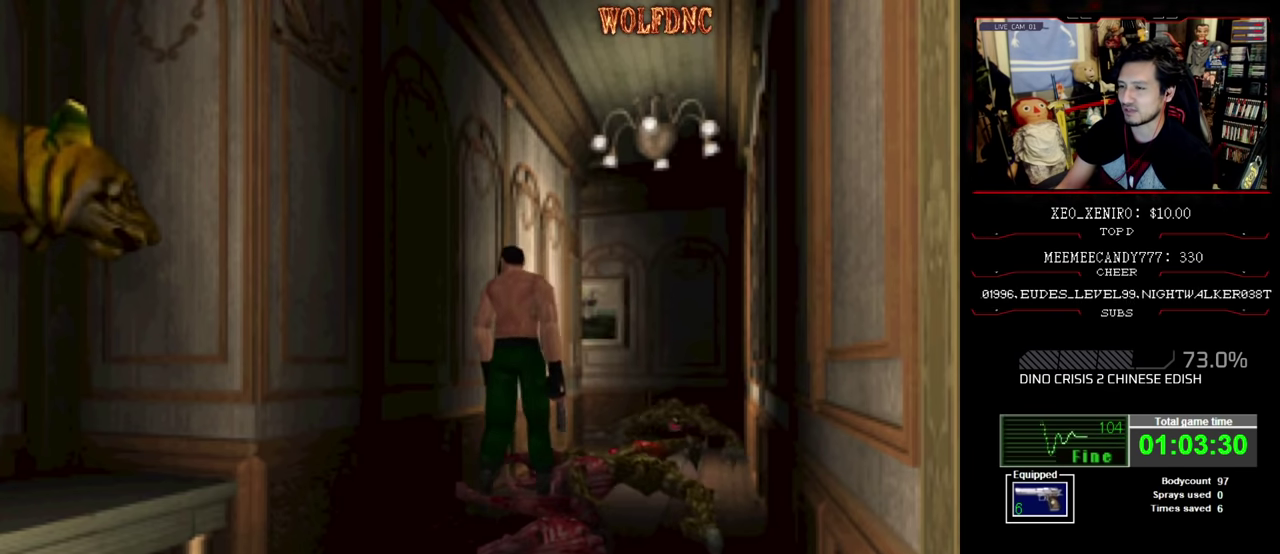
{"buttons": ["R1", "DPAD_DOWN"], "events": [[117, "DPAD_DOWN", "up"], [117, "R1", "down"], [500, "DPAD_DOWN", "down"]]}
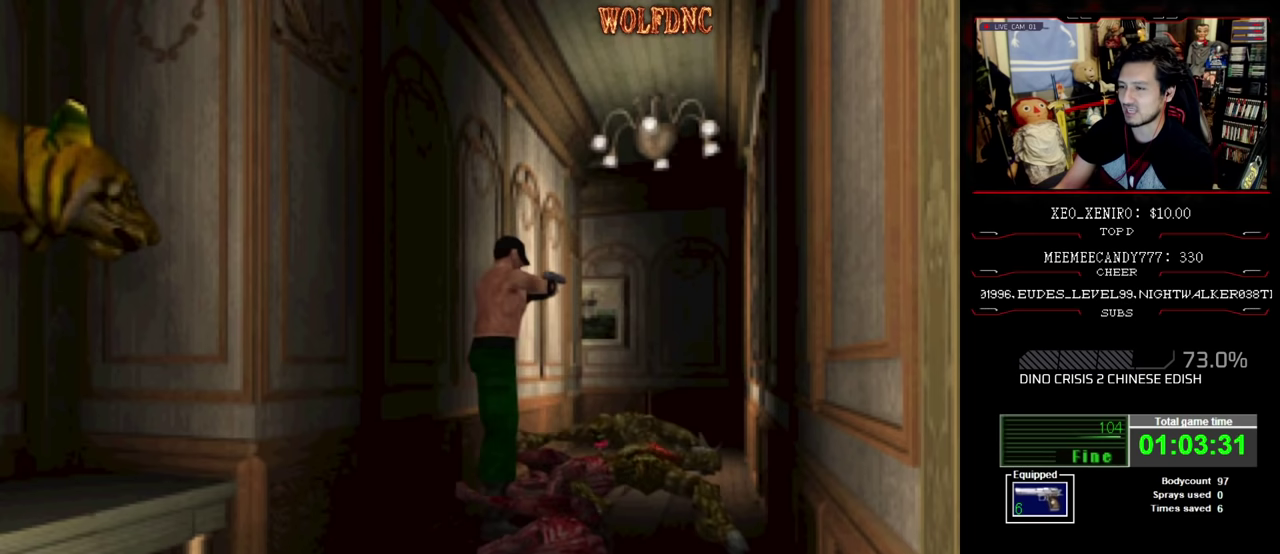
{"buttons": ["CROSS", "R1", "DPAD_DOWN"], "events": [[367, "DPAD_LEFT", "down"], [467, "CROSS", "down"], [467, "DPAD_LEFT", "up"]]}
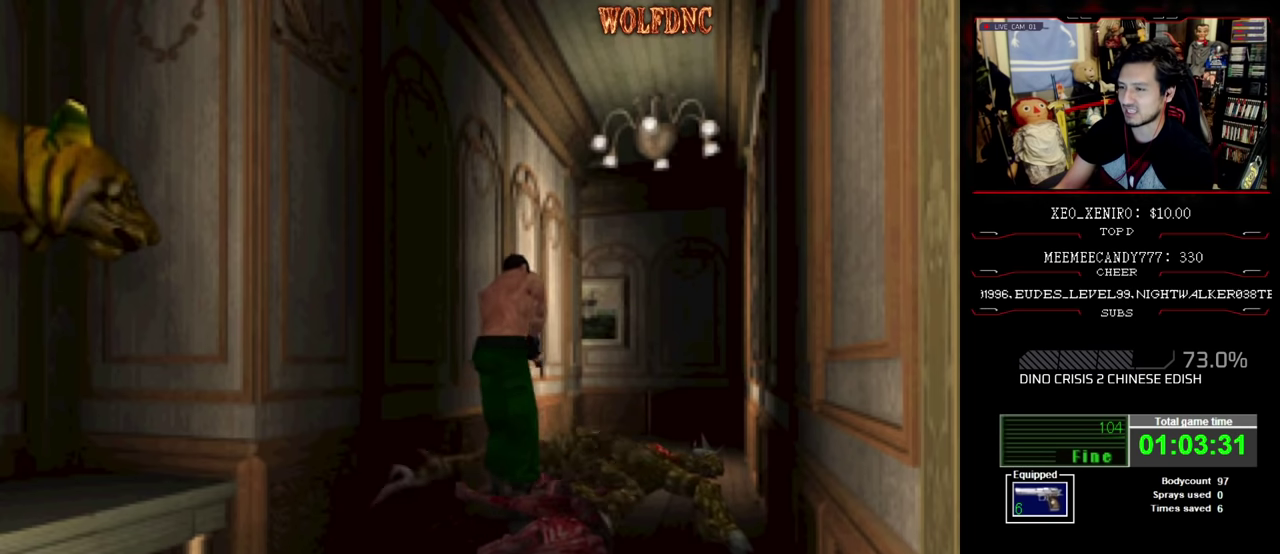
{"buttons": ["R1"], "events": [[250, "CROSS", "up"], [483, "DPAD_DOWN", "up"]]}
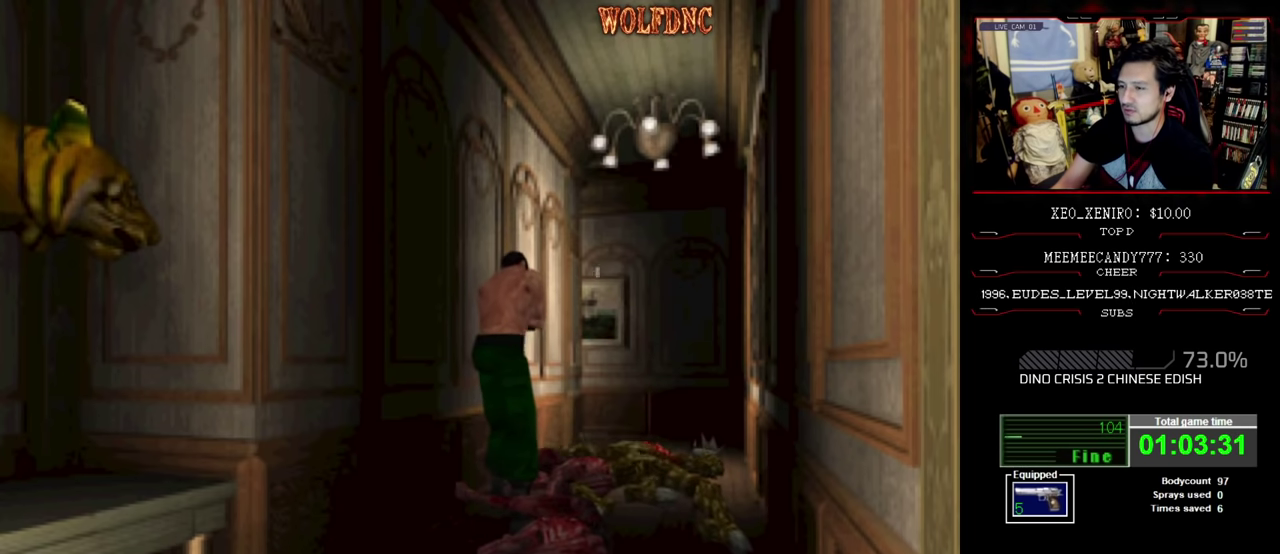
{"buttons": [], "events": [[67, "R1", "up"]]}
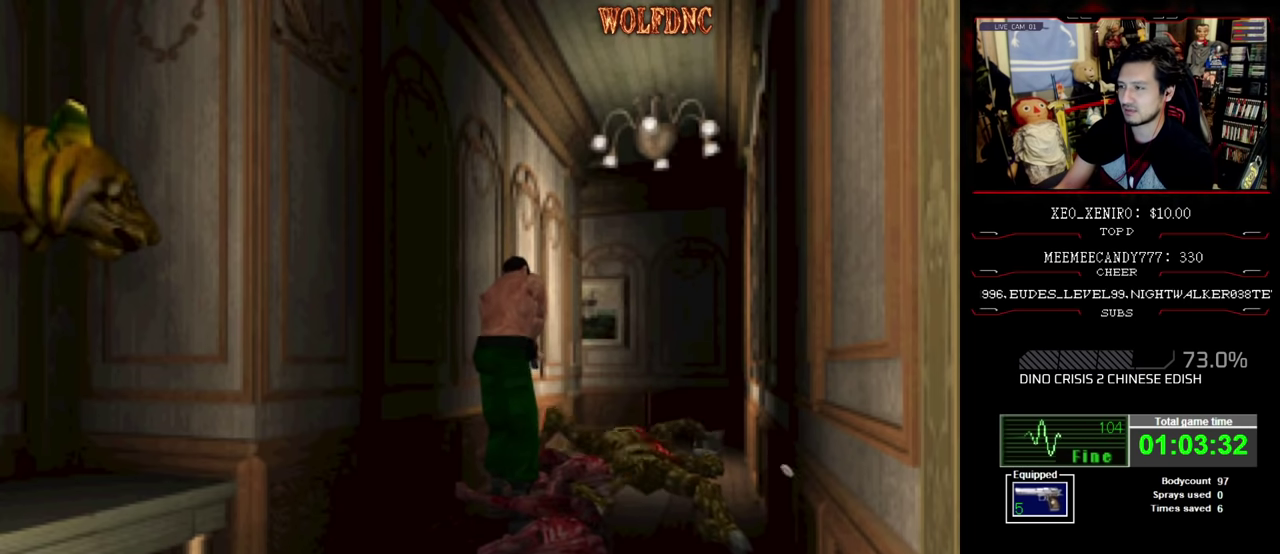
{"buttons": [], "events": []}
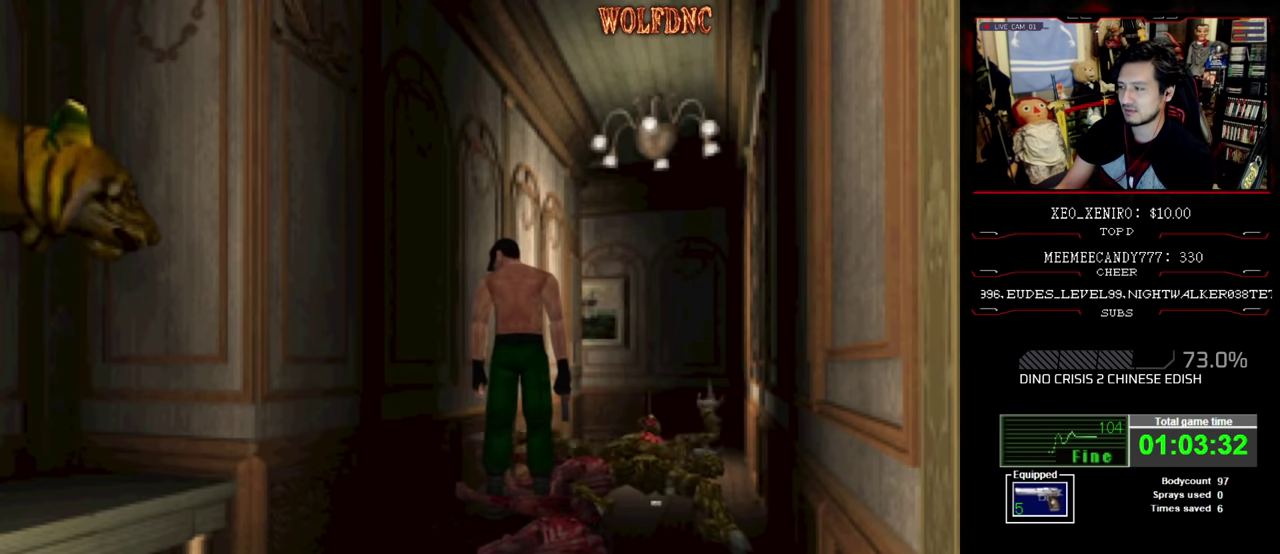
{"buttons": [], "events": []}
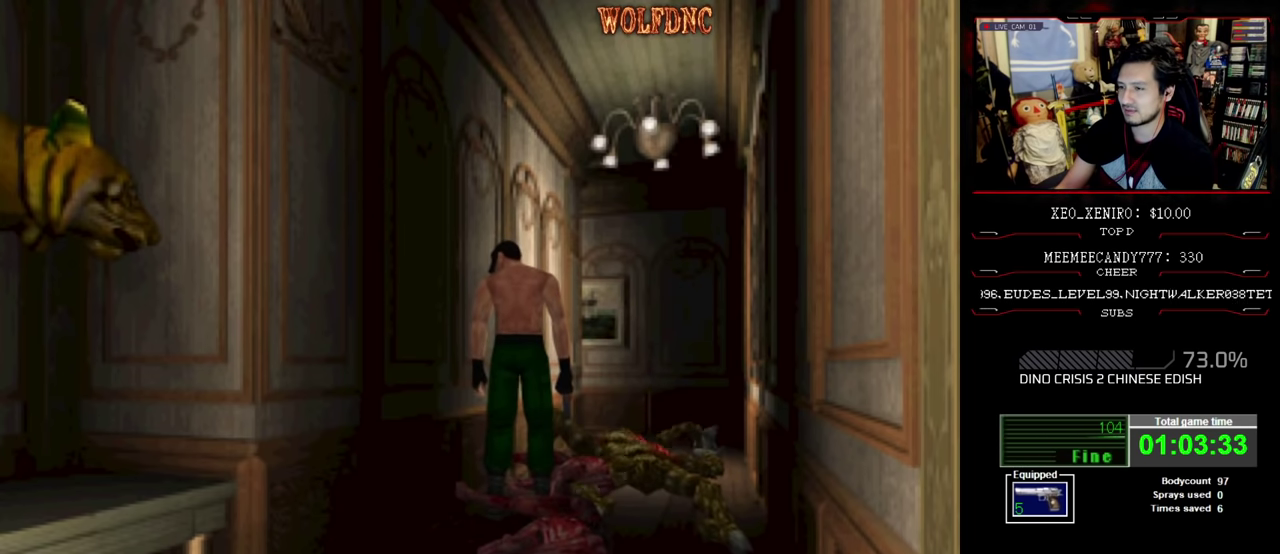
{"buttons": [], "events": []}
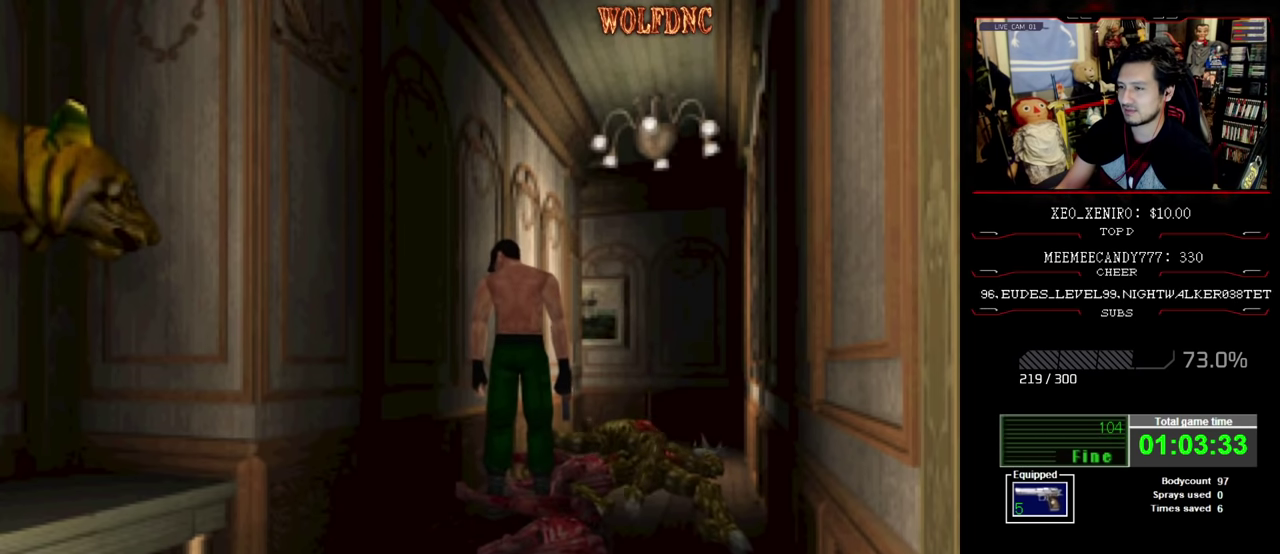
{"buttons": [], "events": []}
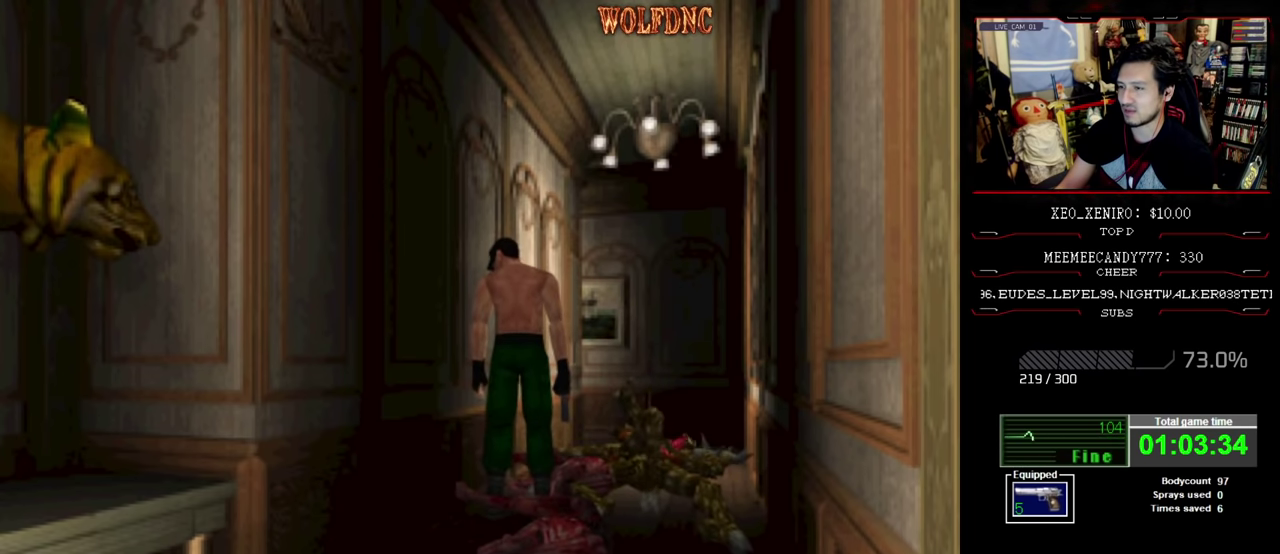
{"buttons": [], "events": []}
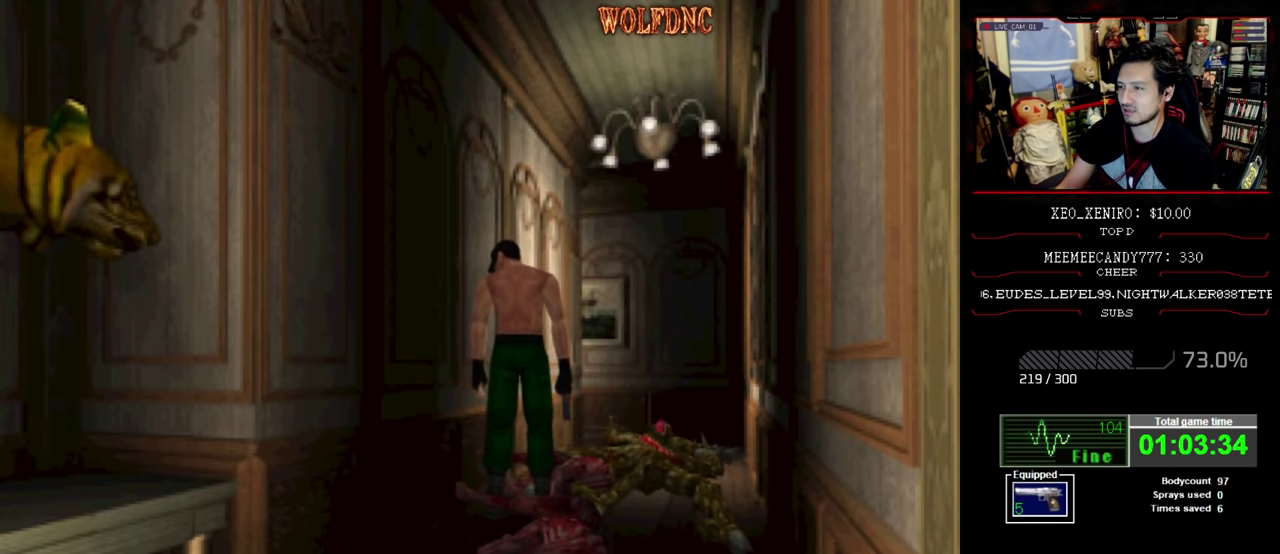
{"buttons": ["CROSS", "DPAD_UP", "DPAD_RIGHT"], "events": [[167, "DPAD_UP", "down"], [267, "DPAD_RIGHT", "down"], [317, "CROSS", "down"]]}
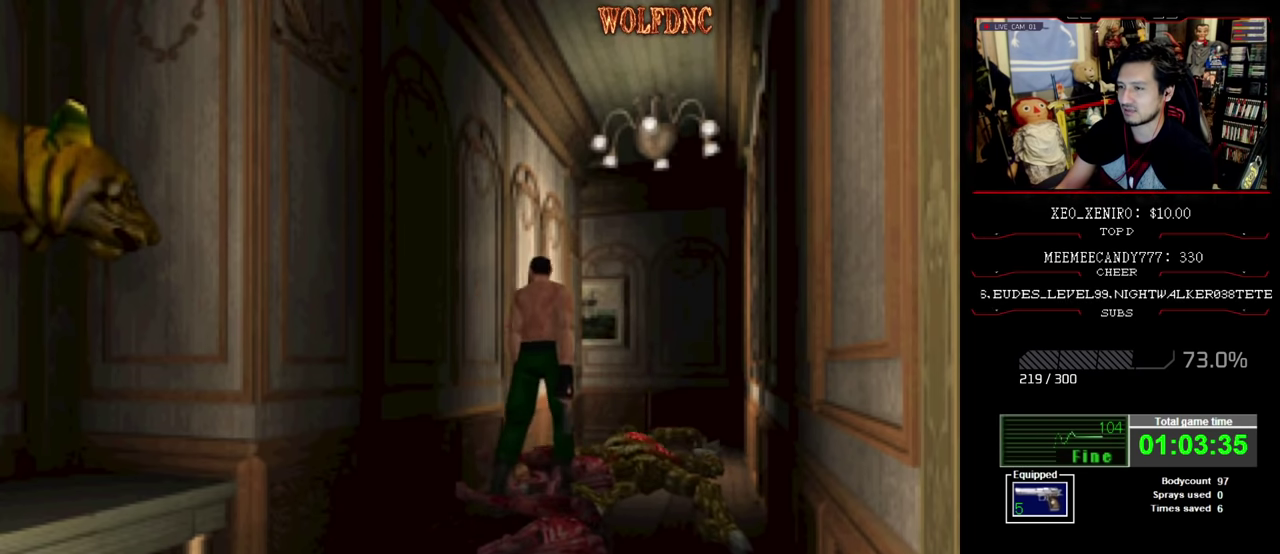
{"buttons": [], "events": [[83, "CROSS", "up"], [83, "DPAD_RIGHT", "up"], [233, "CROSS", "down"], [417, "DPAD_UP", "up"], [467, "CROSS", "up"]]}
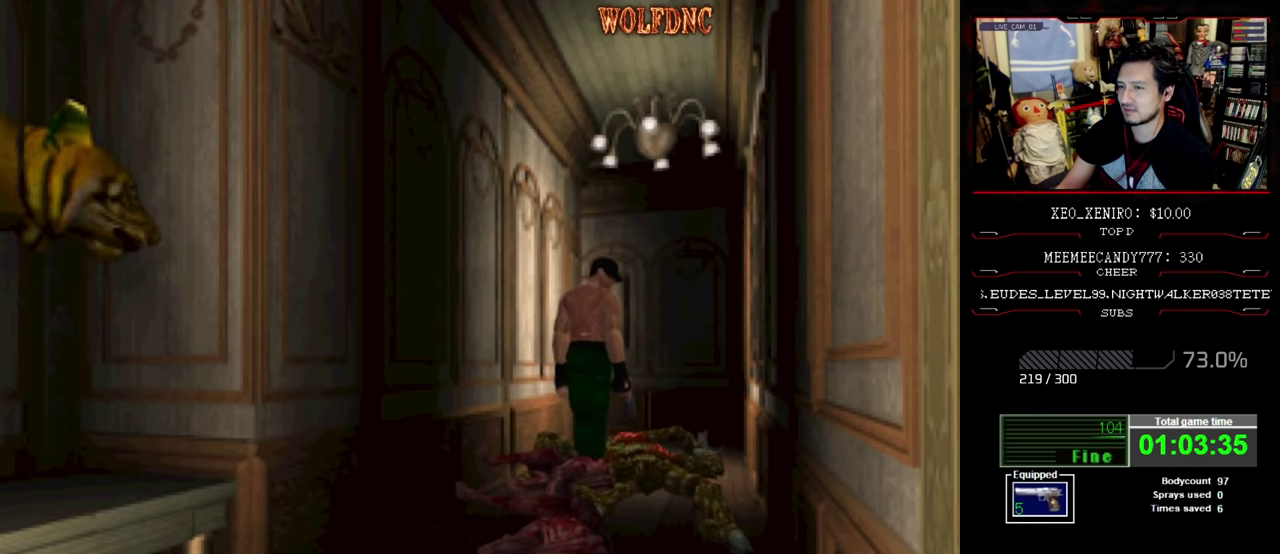
{"buttons": ["DPAD_RIGHT"], "events": [[17, "DPAD_RIGHT", "down"]]}
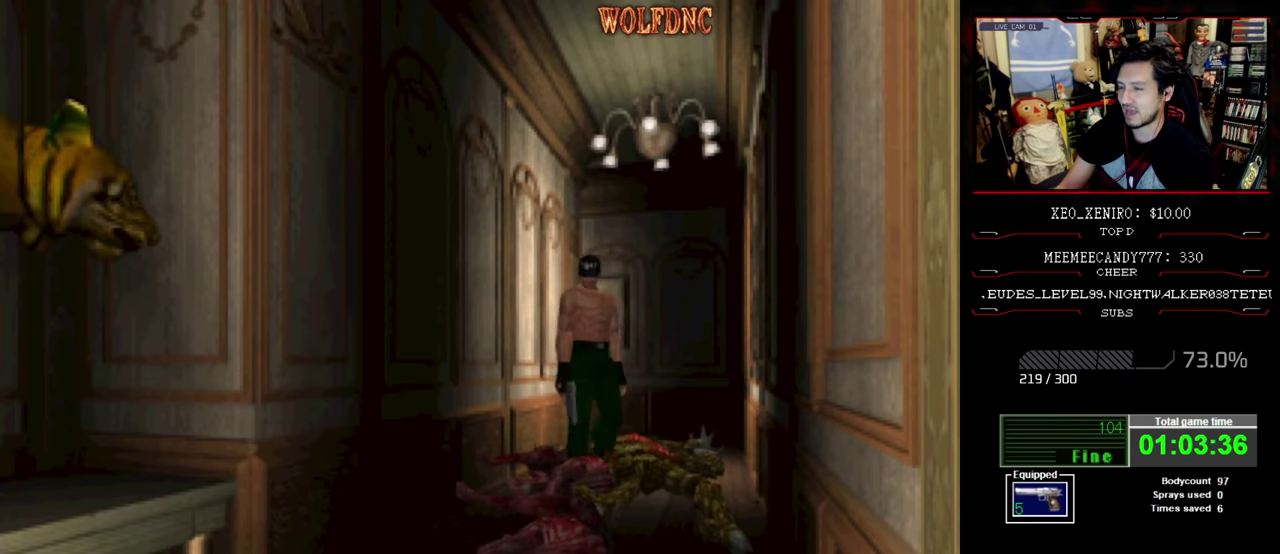
{"buttons": ["SQUARE", "DPAD_UP"], "events": [[117, "DPAD_UP", "down"], [117, "SQUARE", "down"], [400, "DPAD_RIGHT", "up"]]}
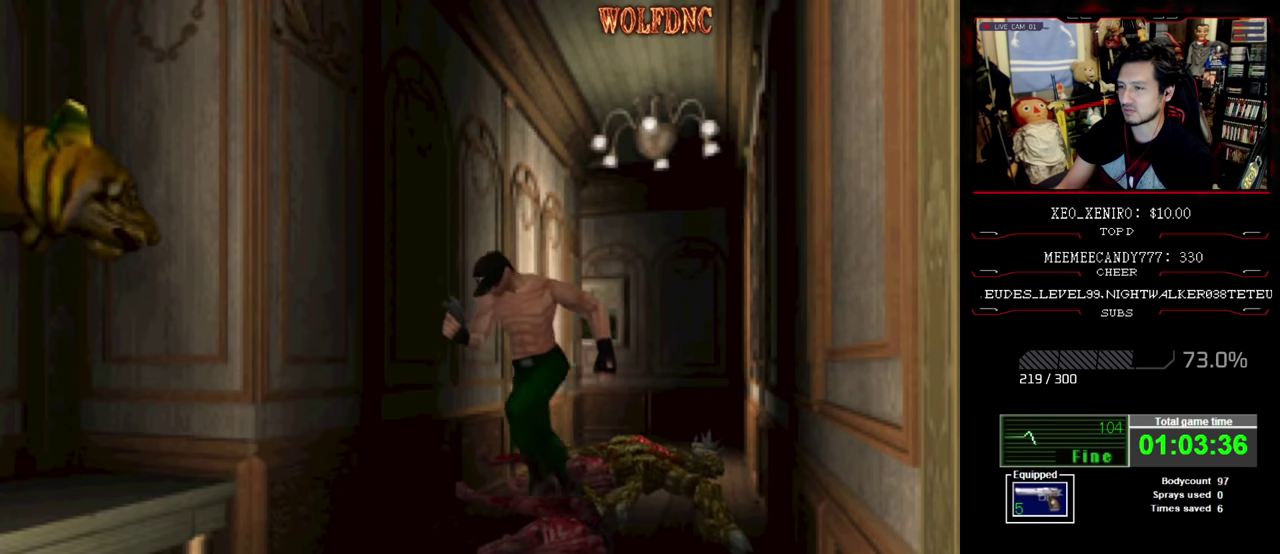
{"buttons": ["CROSS", "SQUARE", "DPAD_UP"], "events": [[283, "DPAD_RIGHT", "down"], [417, "CROSS", "down"], [467, "DPAD_RIGHT", "up"]]}
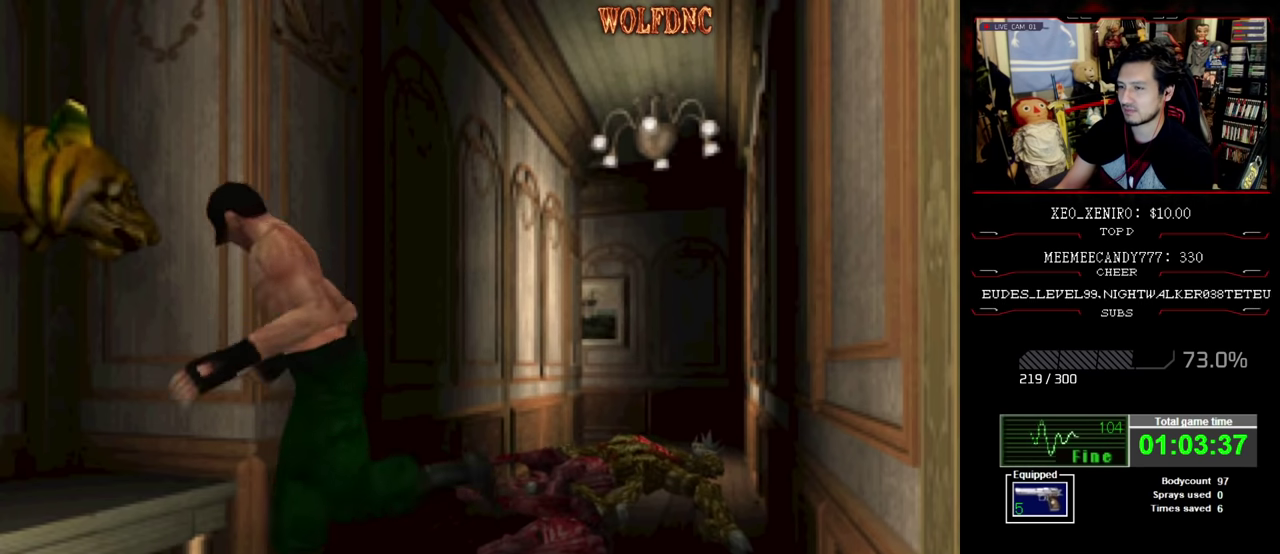
{"buttons": ["CROSS", "SQUARE", "DPAD_UP"], "events": [[100, "DPAD_RIGHT", "down"], [200, "CROSS", "up"], [250, "CROSS", "down"], [250, "DPAD_RIGHT", "up"], [433, "CROSS", "up"], [483, "CROSS", "down"]]}
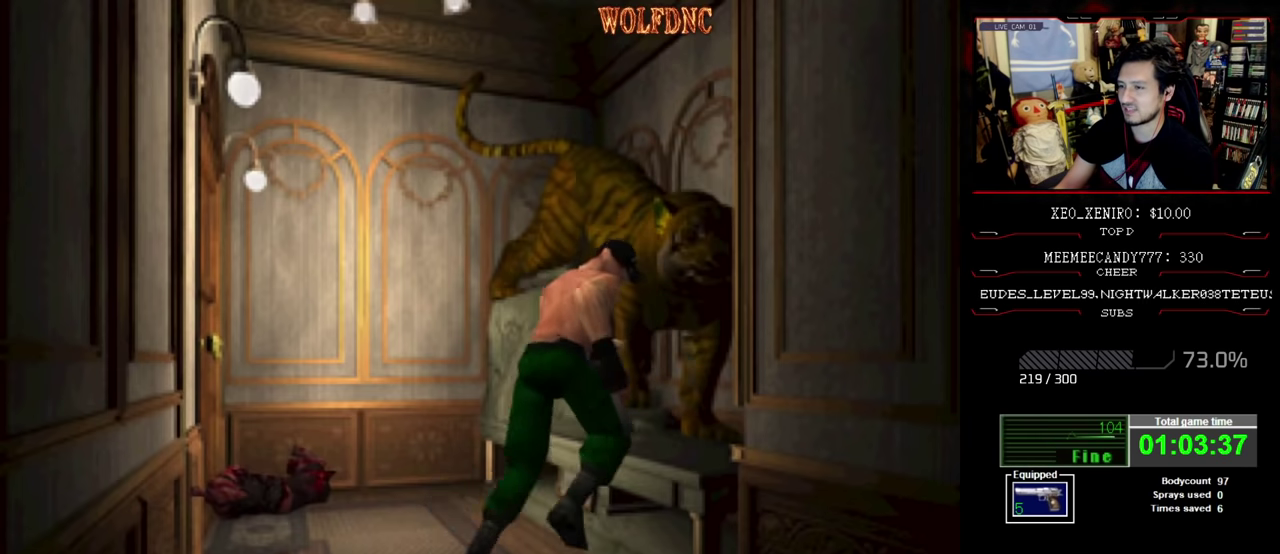
{"buttons": ["SQUARE", "DPAD_UP", "DPAD_RIGHT"], "events": [[33, "DPAD_LEFT", "down"], [67, "CROSS", "up"], [117, "CROSS", "down"], [217, "CROSS", "up"], [350, "CROSS", "down"], [350, "DPAD_LEFT", "up"], [450, "CROSS", "up"], [500, "DPAD_RIGHT", "down"]]}
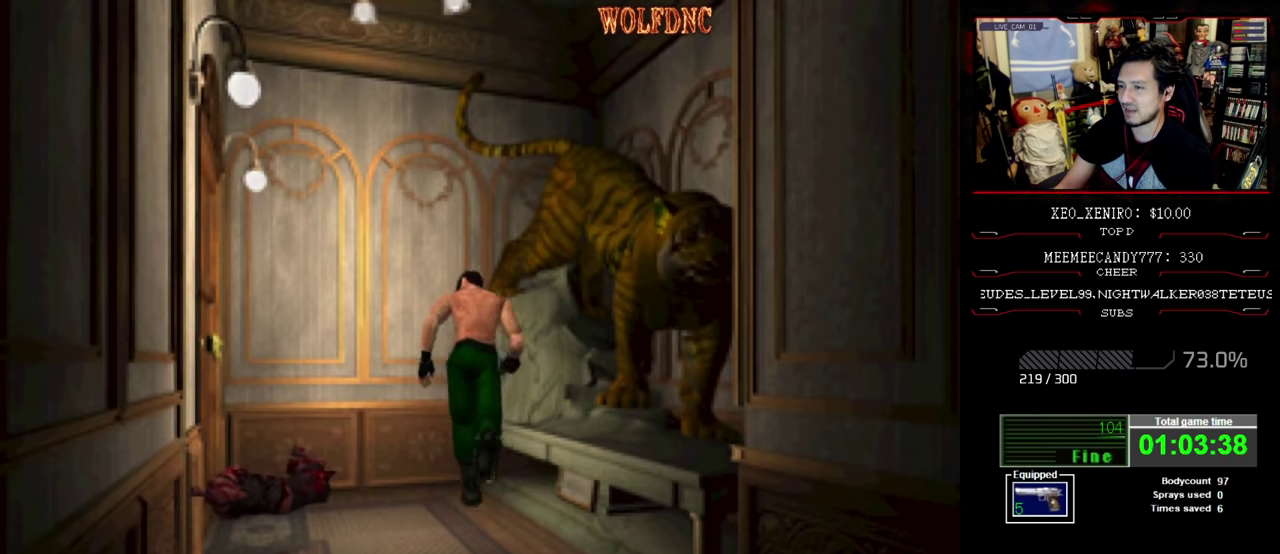
{"buttons": [], "events": [[100, "DPAD_UP", "up"], [100, "SQUARE", "up"], [183, "DPAD_RIGHT", "up"]]}
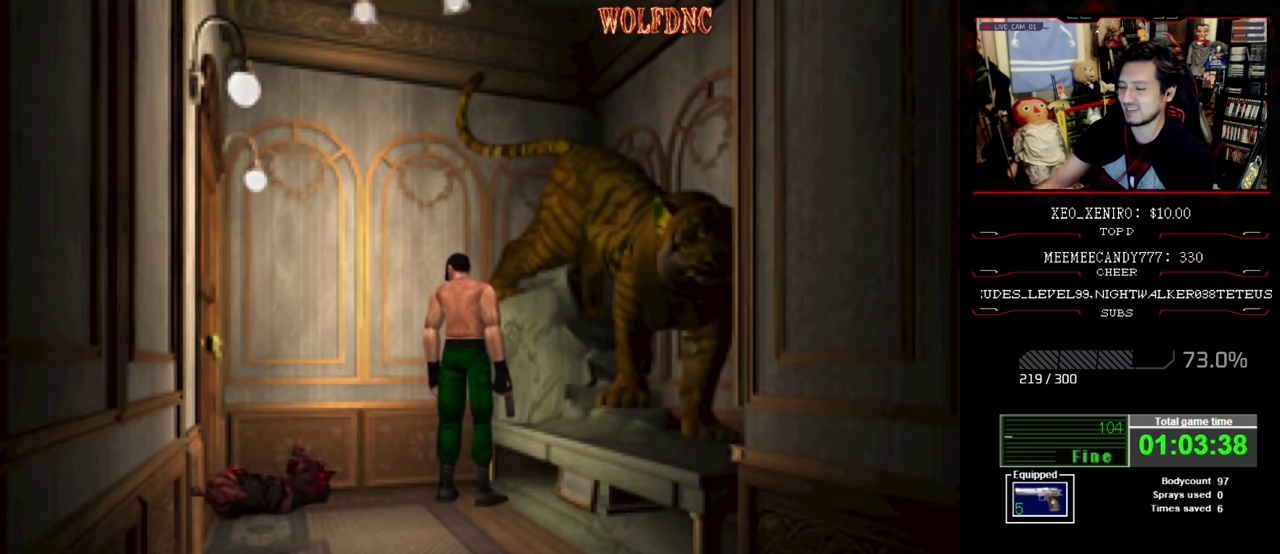
{"buttons": [], "events": []}
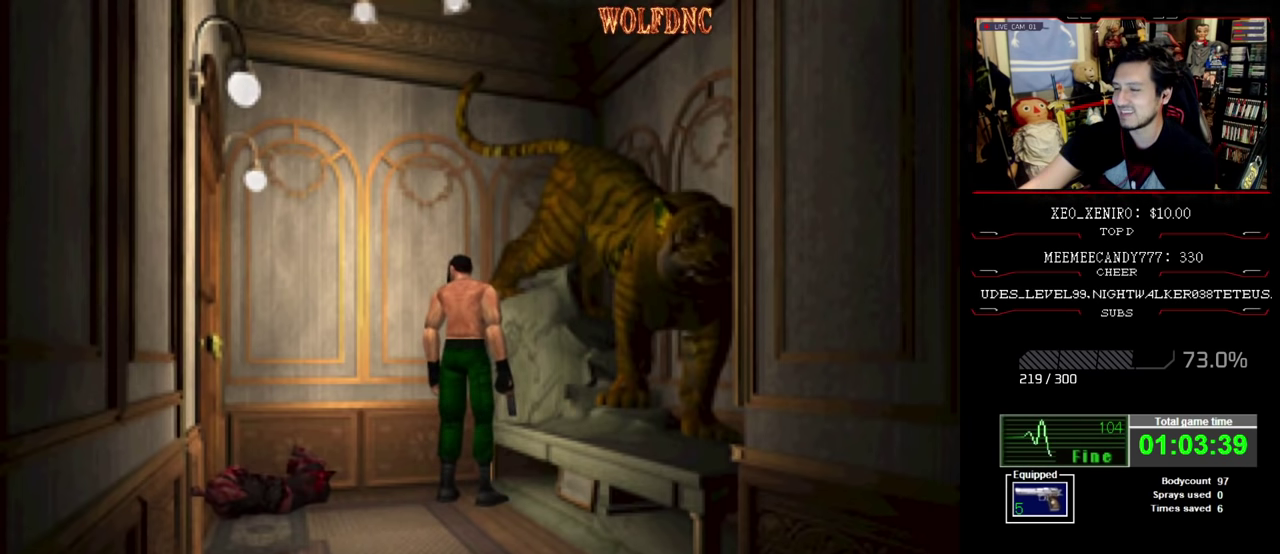
{"buttons": [], "events": [[117, "DPAD_RIGHT", "down"], [450, "DPAD_RIGHT", "up"]]}
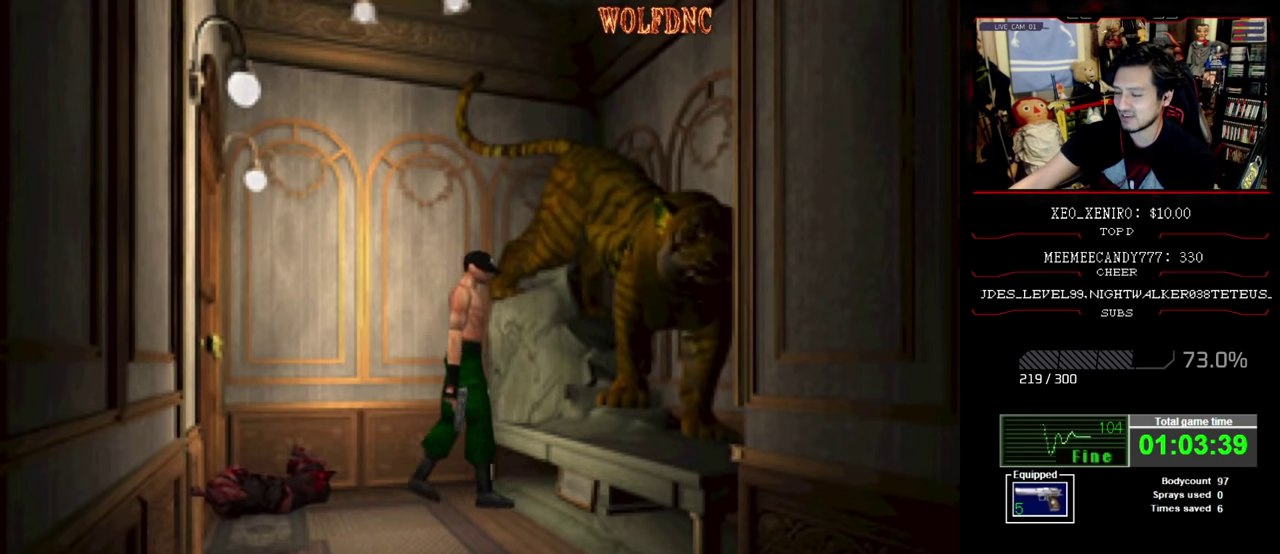
{"buttons": [], "events": []}
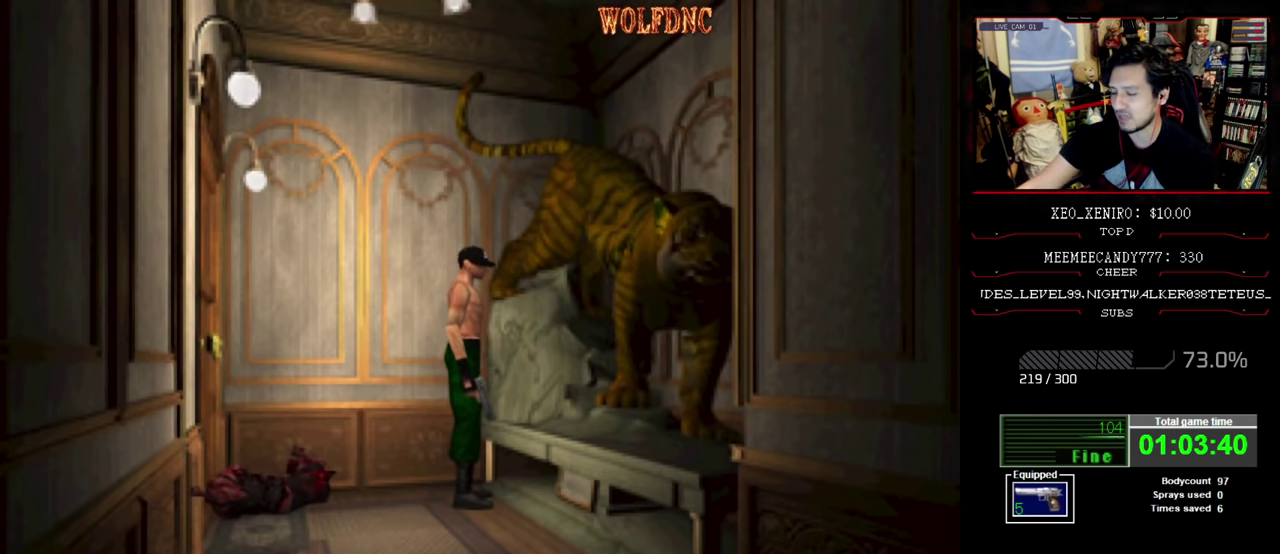
{"buttons": [], "events": []}
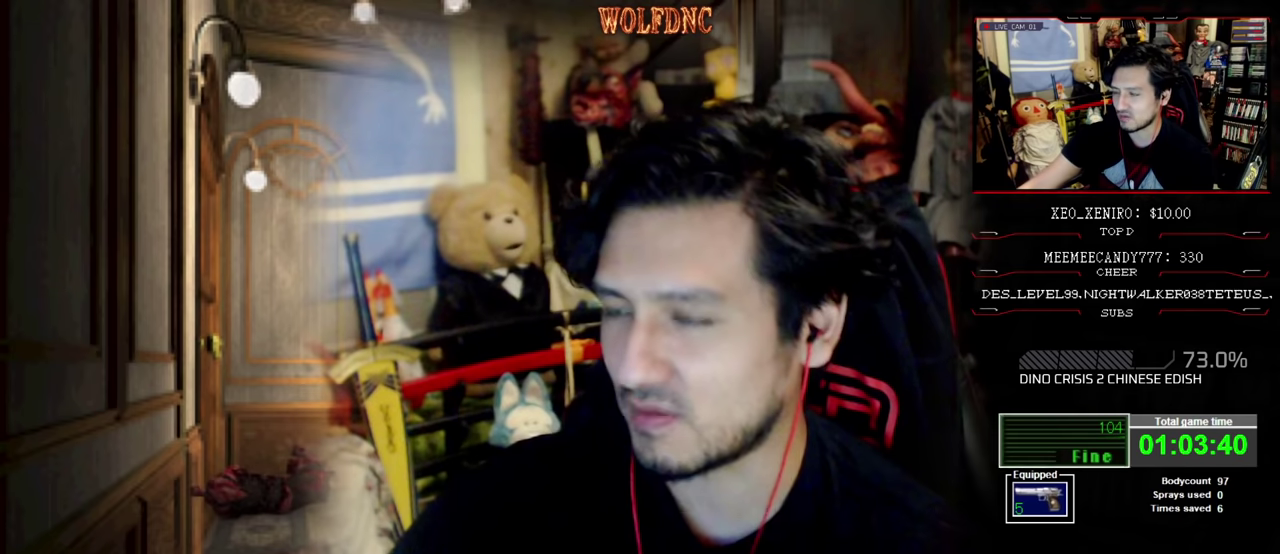
{"buttons": [], "events": []}